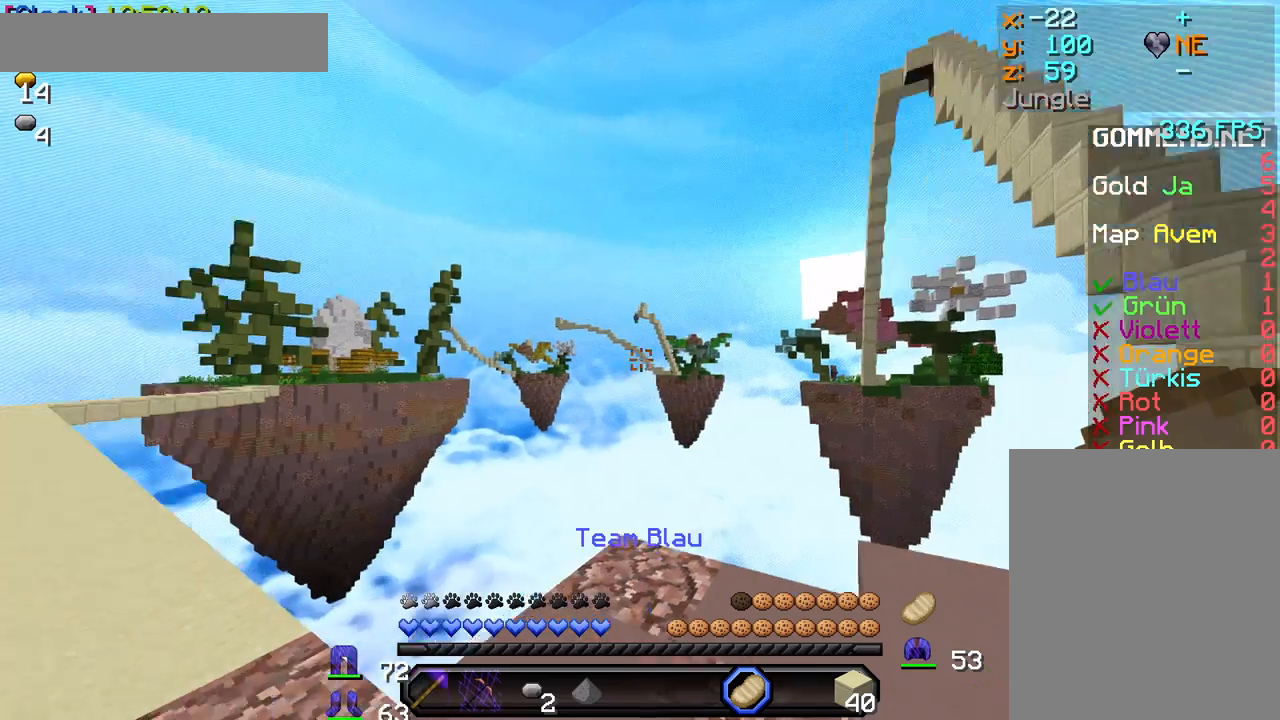
Gameplay with keyboard and mouse; each line is a JSON object with the keys and mouse buttons held at the frame after it. "events" lists presses ("down") and releases ("up") of "a", "d", "s", "w", "mouse_left" and "mouse_right" between this image and that frame as [ms after this image, input, new state], when the widget could be followed in between. "mouse_left", "mouse_right" = the "left", "right" buttons of the "mouse" list. No other keys are recorded. Fast repeated clicks can show as one long hold. Mouse movement is not recorded.
{"keys": ["w"], "mouse": ["left"], "events": [[117, "mouse_left", "down"], [133, "w", "down"], [183, "mouse_left", "up"], [200, "w", "up"], [283, "w", "down"], [317, "mouse_left", "down"], [383, "mouse_left", "up"], [450, "mouse_left", "down"]]}
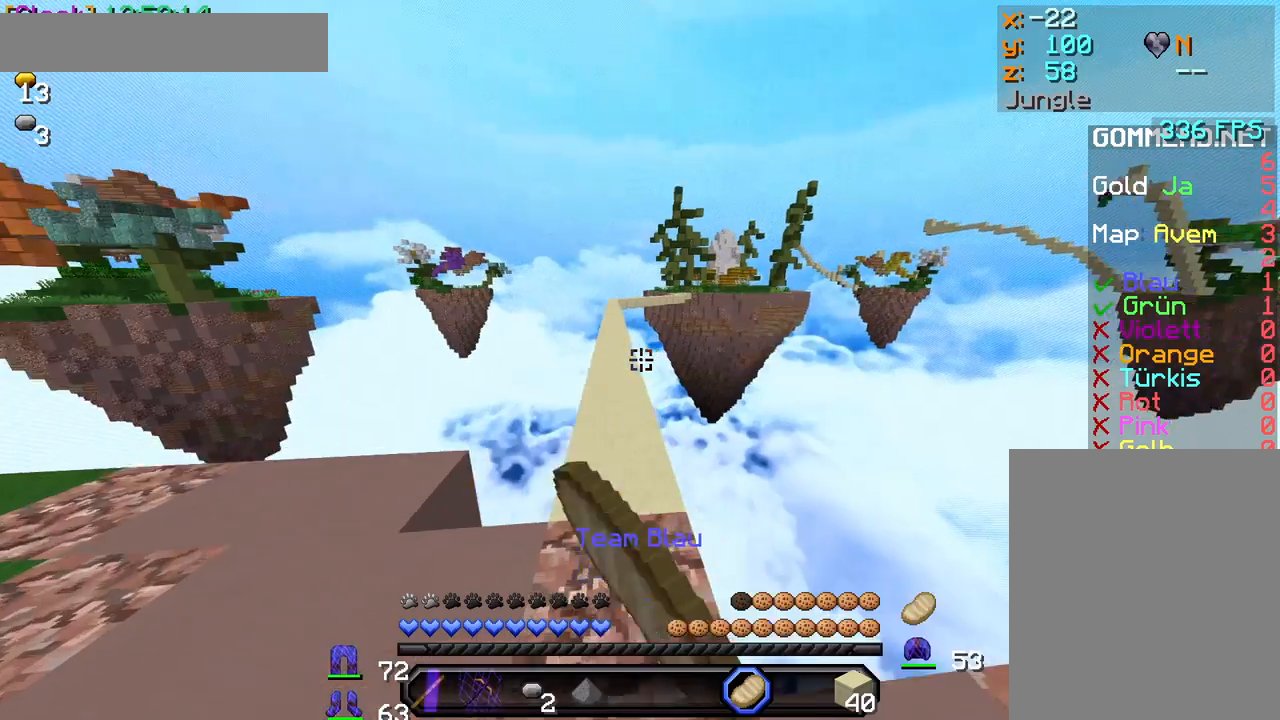
{"keys": ["w"], "mouse": [], "events": [[50, "mouse_left", "up"], [133, "mouse_left", "down"], [183, "mouse_left", "up"]]}
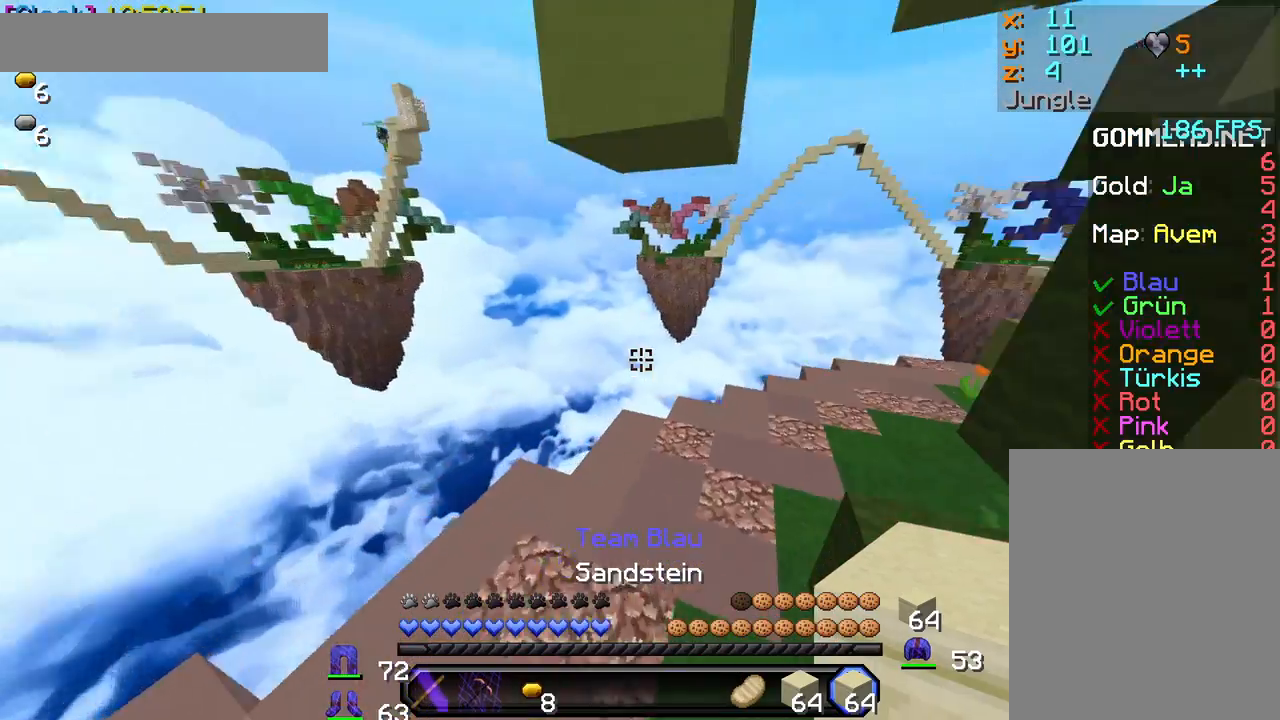
{"keys": ["w"], "mouse": [], "events": []}
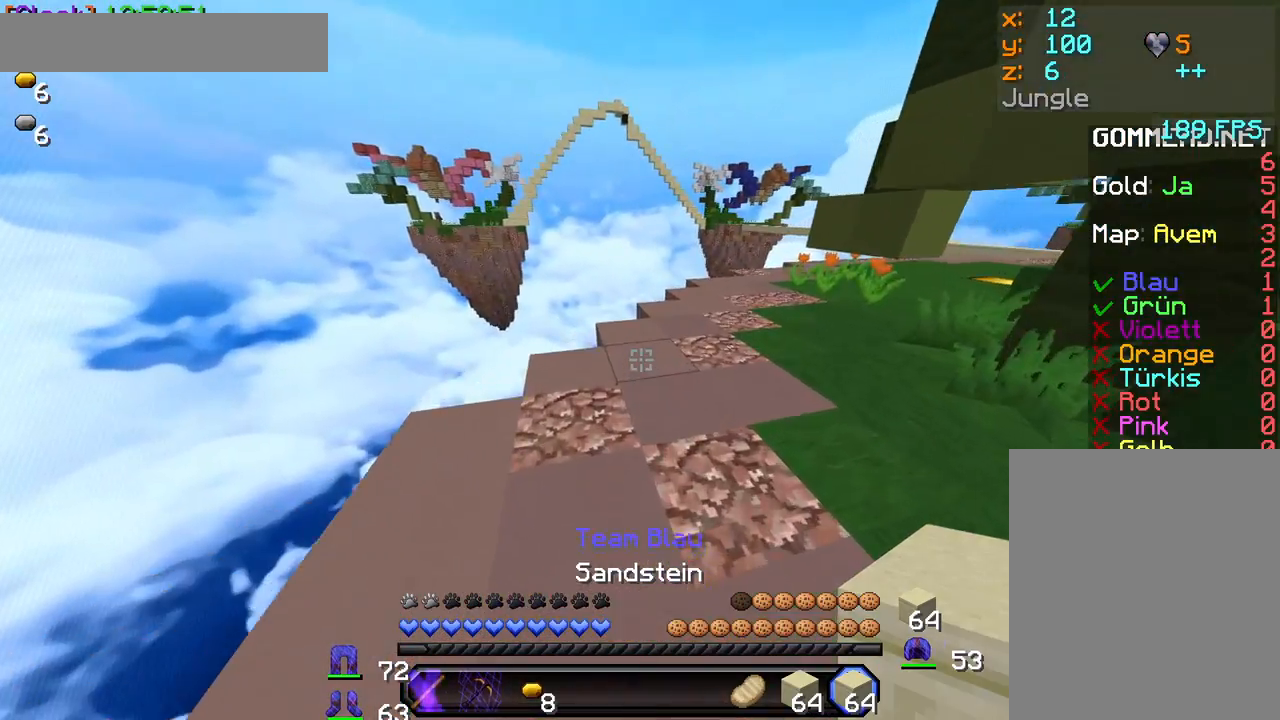
{"keys": ["d"], "mouse": [], "events": [[467, "d", "down"], [483, "w", "up"]]}
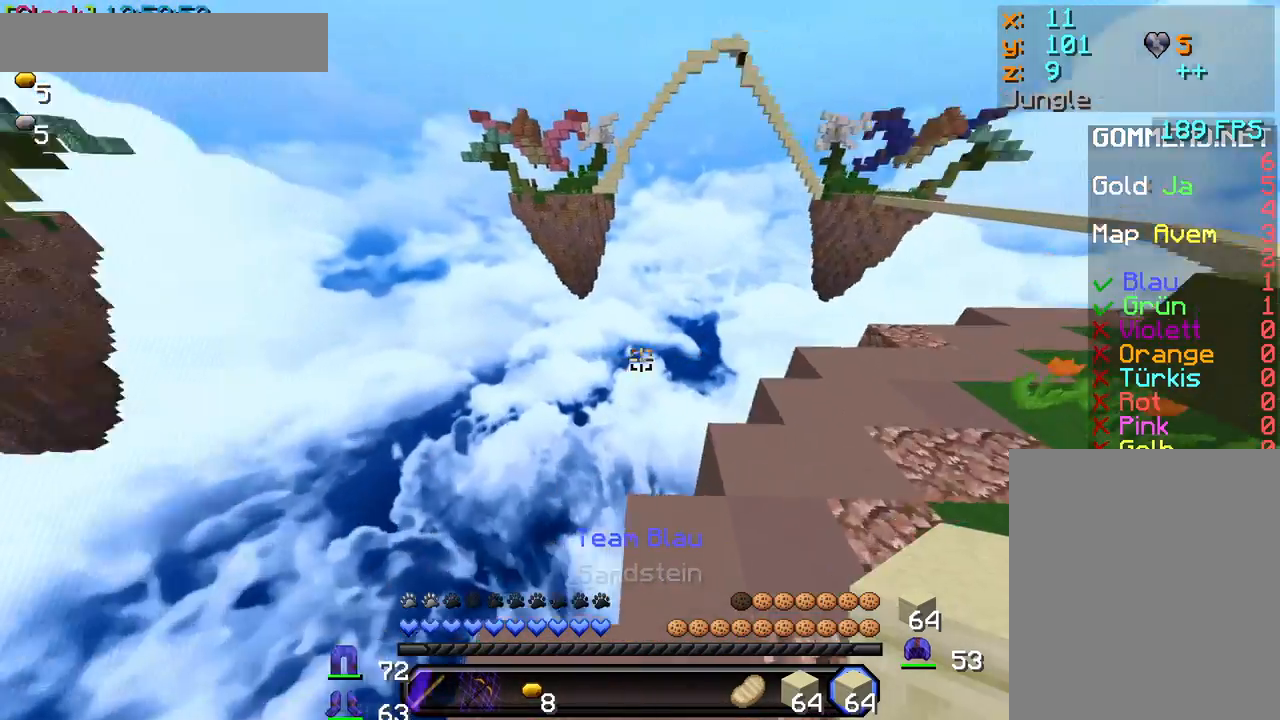
{"keys": ["d", "s"], "mouse": ["right"], "events": [[100, "s", "down"], [483, "mouse_right", "down"]]}
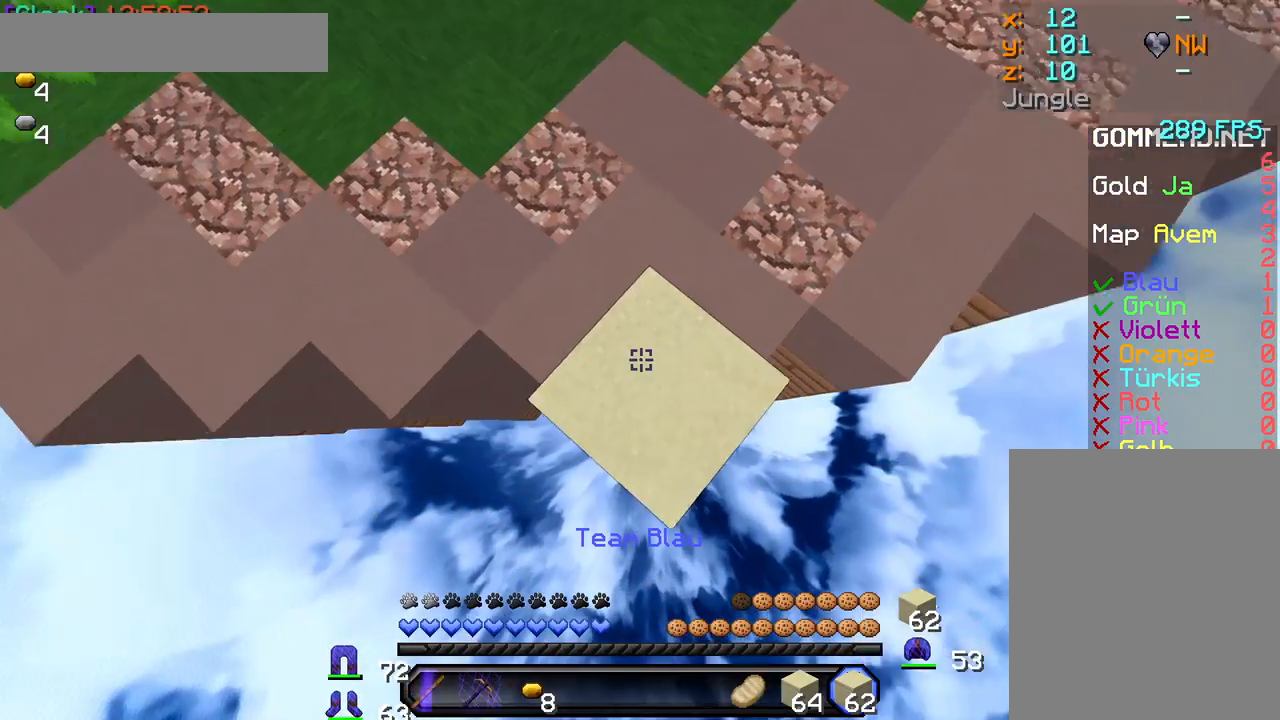
{"keys": ["d", "s"], "mouse": ["right"], "events": [[50, "mouse_right", "up"], [167, "mouse_right", "down"], [217, "mouse_right", "up"], [250, "mouse_right", "down"], [267, "mouse_right", "up"], [333, "mouse_right", "down"], [400, "mouse_right", "up"], [433, "mouse_right", "down"], [467, "mouse_right", "up"], [500, "mouse_right", "down"]]}
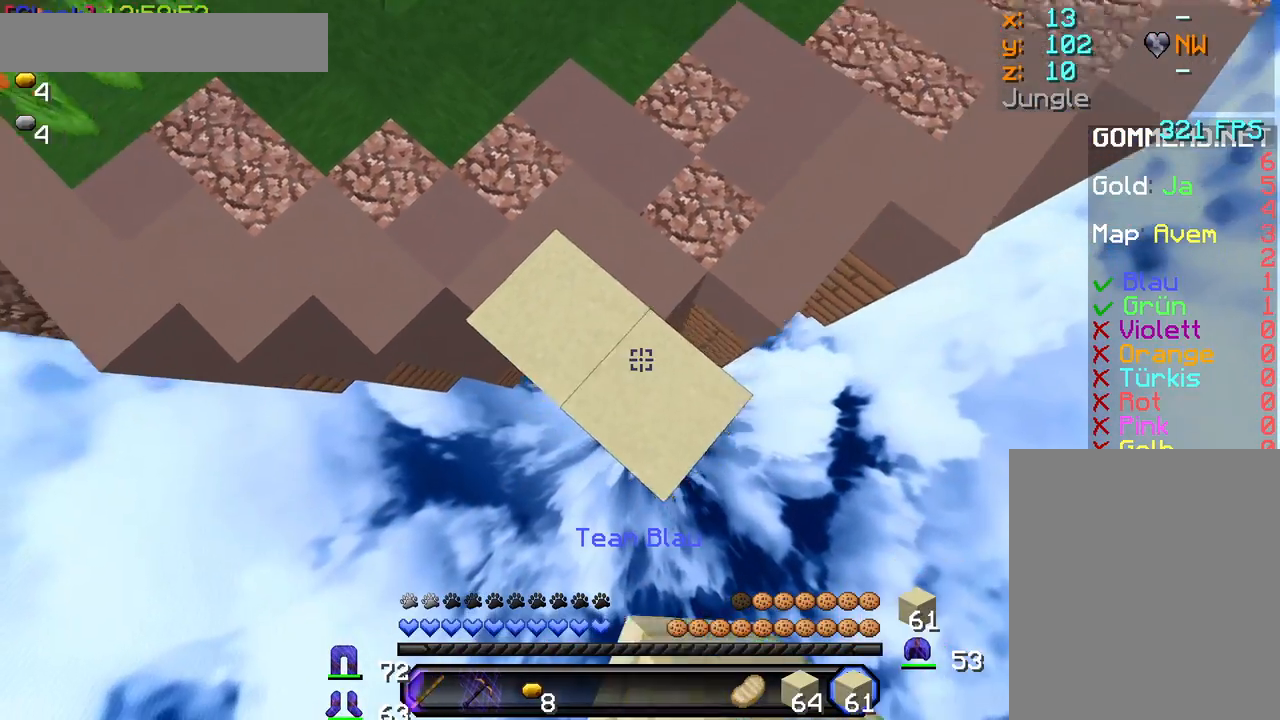
{"keys": ["d", "s"], "mouse": [], "events": [[50, "mouse_right", "up"], [100, "mouse_right", "down"], [133, "mouse_right", "up"], [167, "mouse_right", "down"], [233, "mouse_right", "up"], [283, "mouse_right", "down"], [300, "mouse_right", "up"], [333, "mouse_right", "down"], [400, "mouse_right", "up"], [417, "mouse_right", "down"], [450, "mouse_right", "up"]]}